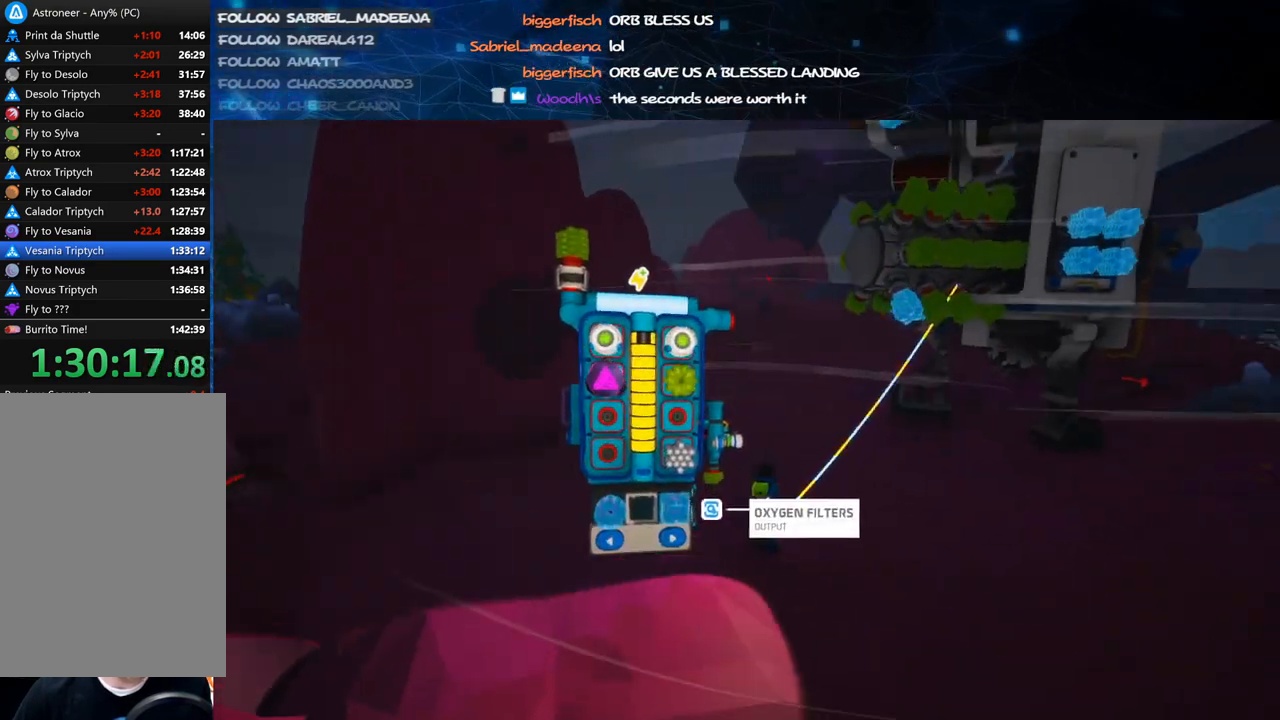
Gameplay with keyboard and mouse; each line is a JSON object with the keys and mouse buttons held at the frame after it. "events" lists presses ("down") and releases ("up") of "a", "alt", "b", "c", "ctrl", "d", "e", "f", "g", "q", "r", "s", "shift", "space", "t", "tab", "v", "w", "x", "z", "mouse_left", "mouse_wheel", "mouse_right", "mouse_mb4" and "mouse_mb5" between this image and that frame as [ms after this image, input, new state], when the widget could be followed in between. "mouse_left", "mouse_wheel", "mouse_right", "mouse_mb4", "mouse_mb5" = the "left", "wheel", "right", "mb4", "mb5" buttons of the "mouse" list. No other keys are recorded. "wheel" means that the mouse wheel is clicked or scrolled. Mouse movement is not recorded.
{"keys": ["w"], "mouse": [], "events": [[60, "d", "up"], [220, "mouse_right", "up"], [340, "q", "down"], [360, "q", "up"]]}
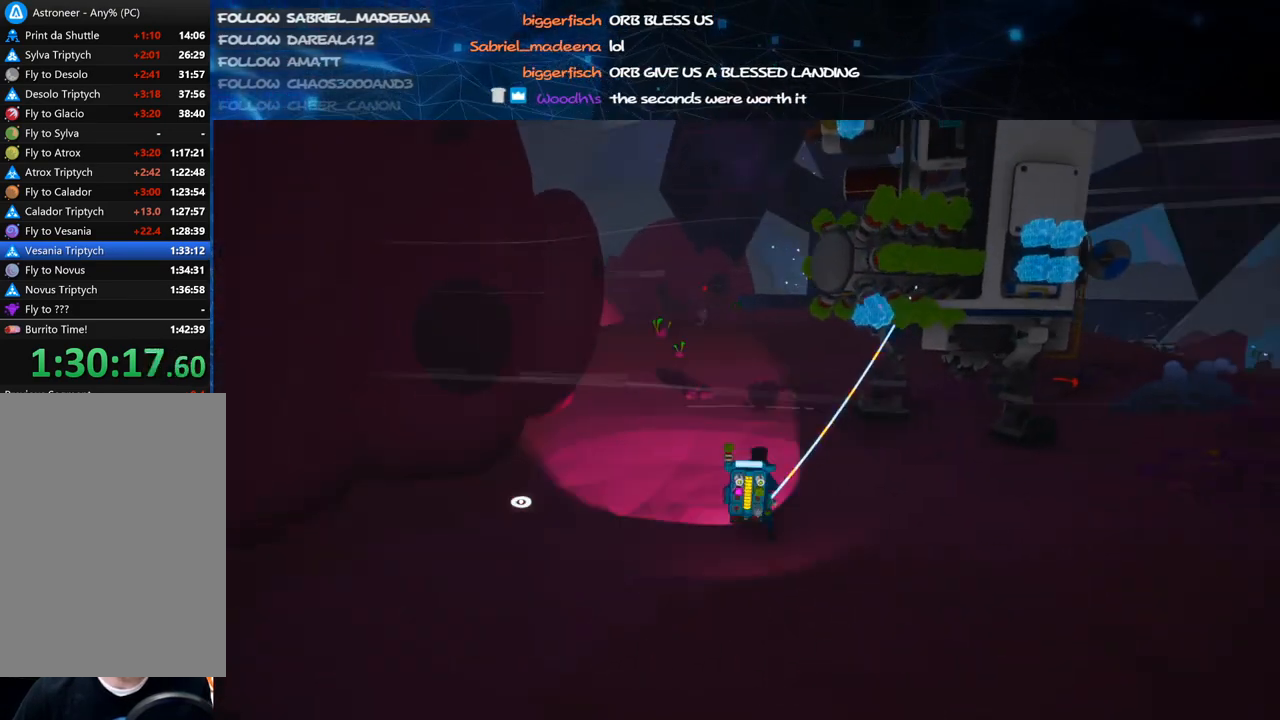
{"keys": ["shift", "w"], "mouse": ["right"], "events": [[20, "mouse_right", "down"], [220, "a", "down"], [340, "shift", "down"], [420, "a", "up"]]}
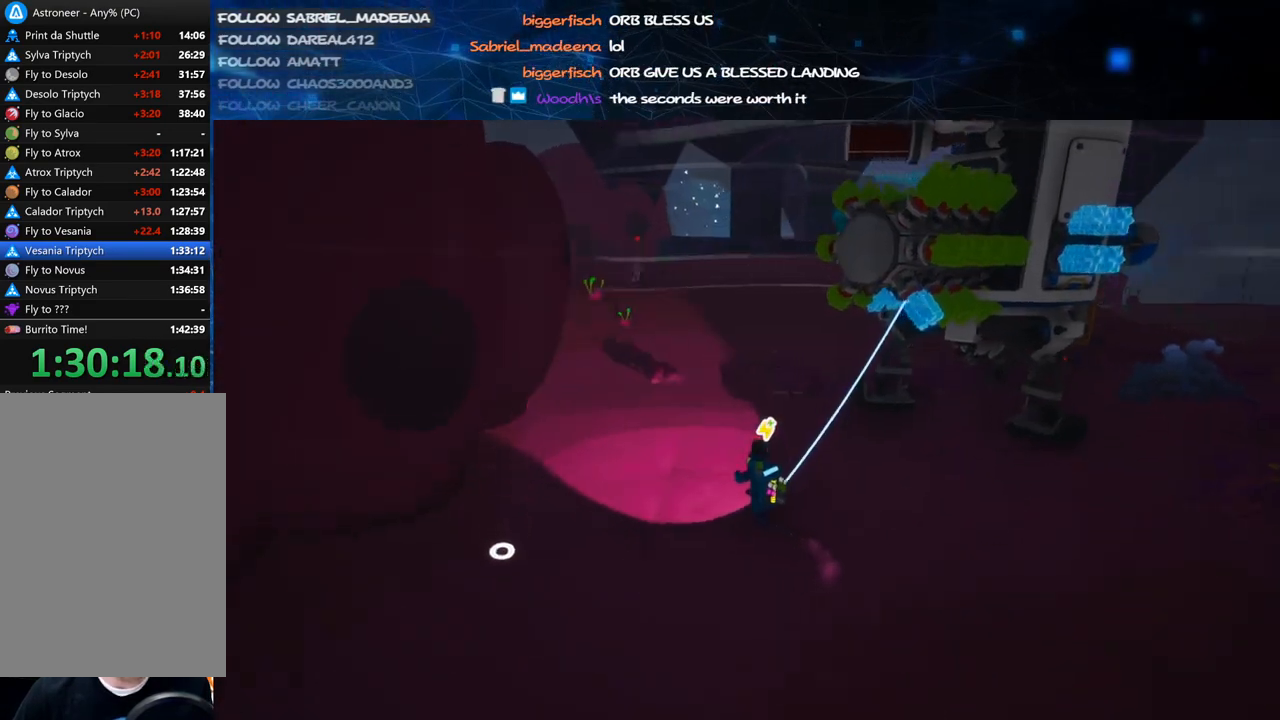
{"keys": ["a", "w"], "mouse": ["right"], "events": [[100, "shift", "up"], [180, "a", "down"]]}
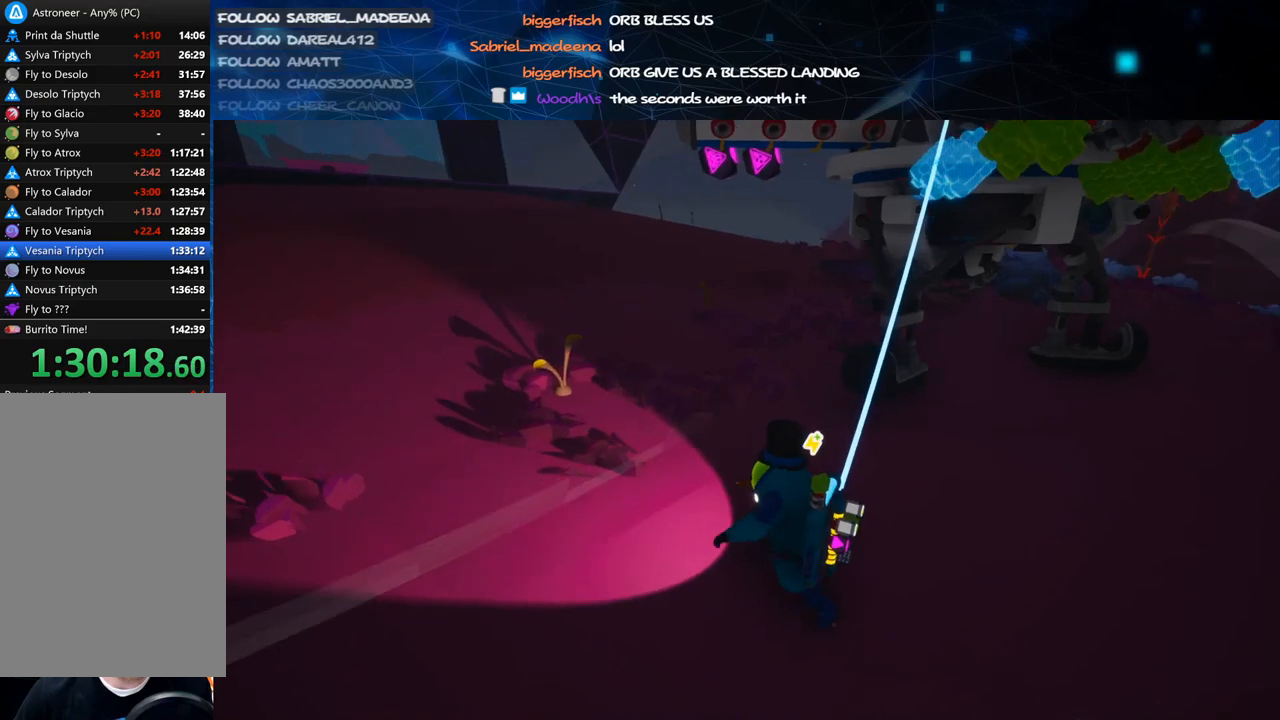
{"keys": ["a", "w"], "mouse": ["right"], "events": [[120, "a", "up"], [140, "w", "up"], [440, "a", "down"], [500, "w", "down"]]}
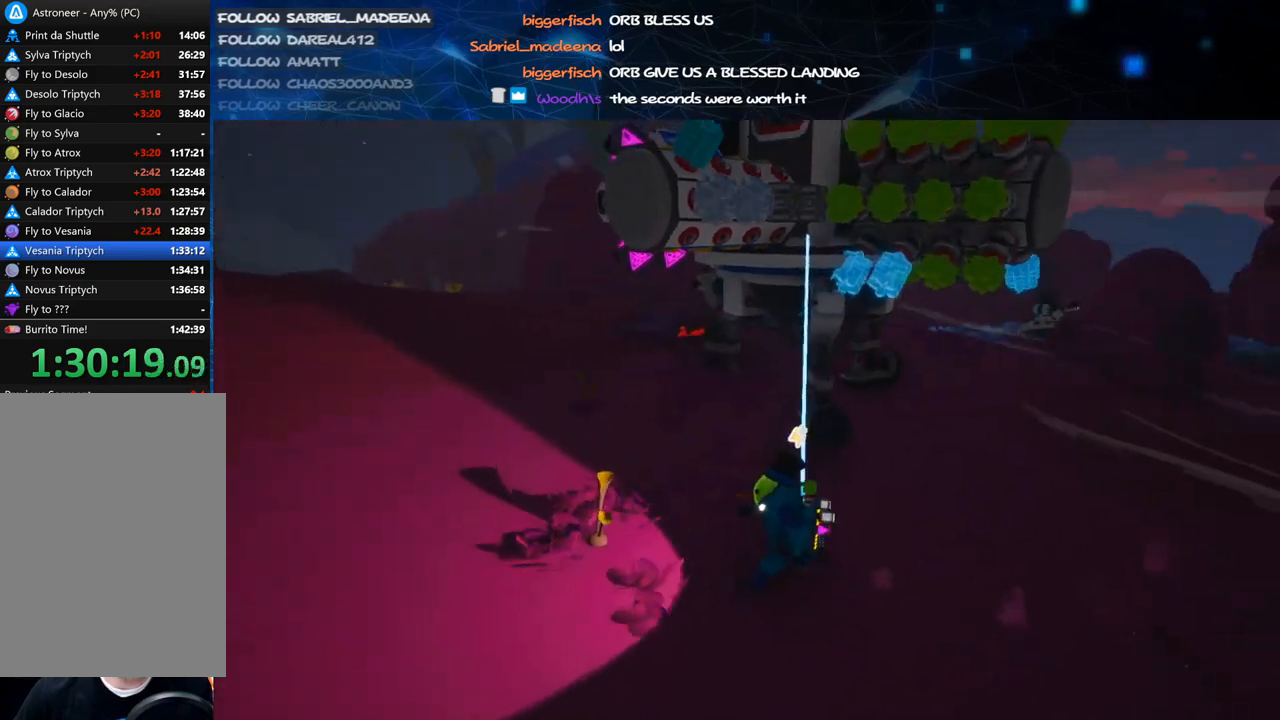
{"keys": ["a"], "mouse": [], "events": [[160, "w", "up"], [380, "mouse_right", "up"]]}
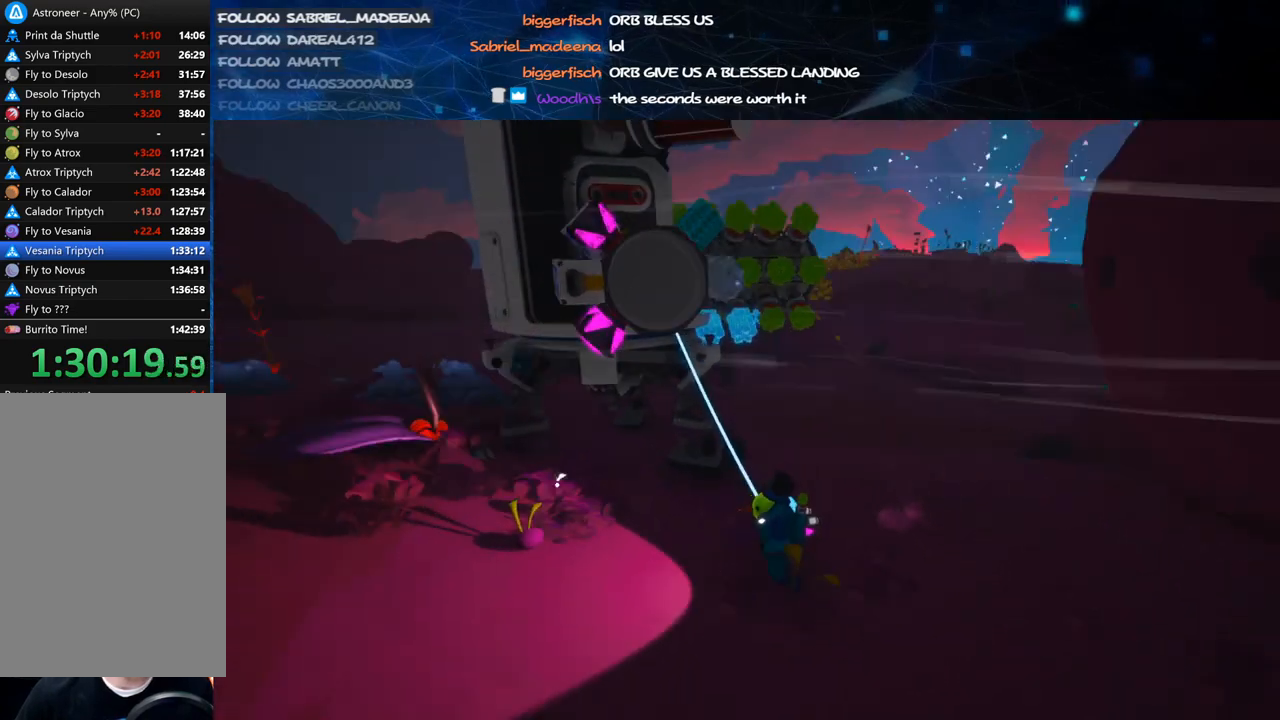
{"keys": ["a", "s"], "mouse": [], "events": [[120, "mouse_right", "down"], [420, "mouse_right", "up"], [440, "s", "down"]]}
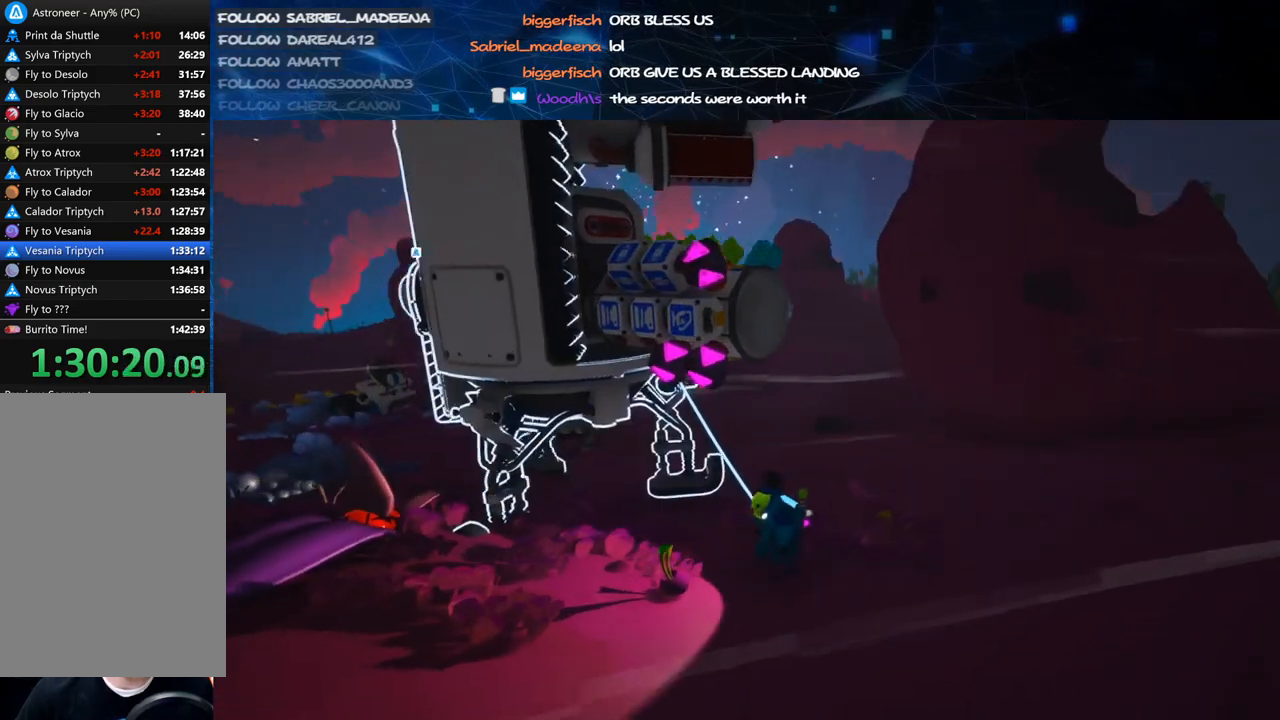
{"keys": ["s", "shift"], "mouse": [], "events": [[20, "a", "up"], [480, "shift", "down"]]}
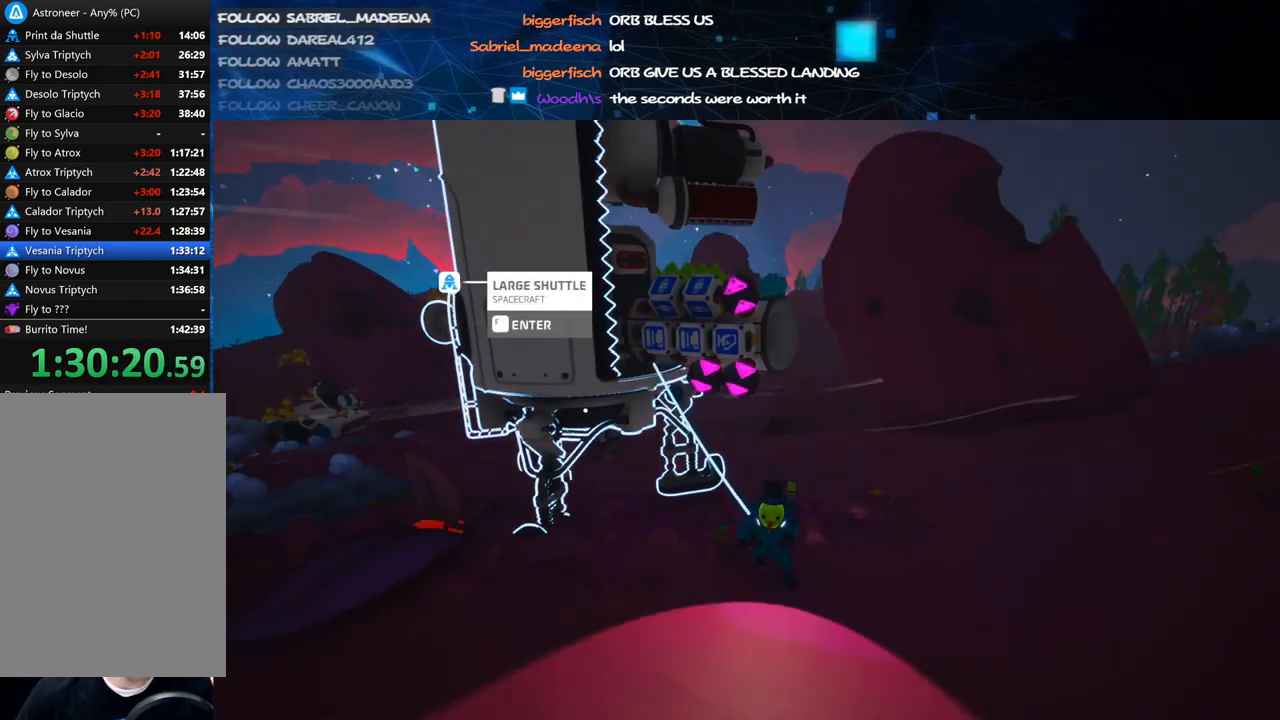
{"keys": ["d", "s"], "mouse": ["right"], "events": [[100, "shift", "up"], [300, "mouse_left", "down"], [360, "d", "down"], [380, "mouse_right", "down"], [420, "mouse_left", "up"]]}
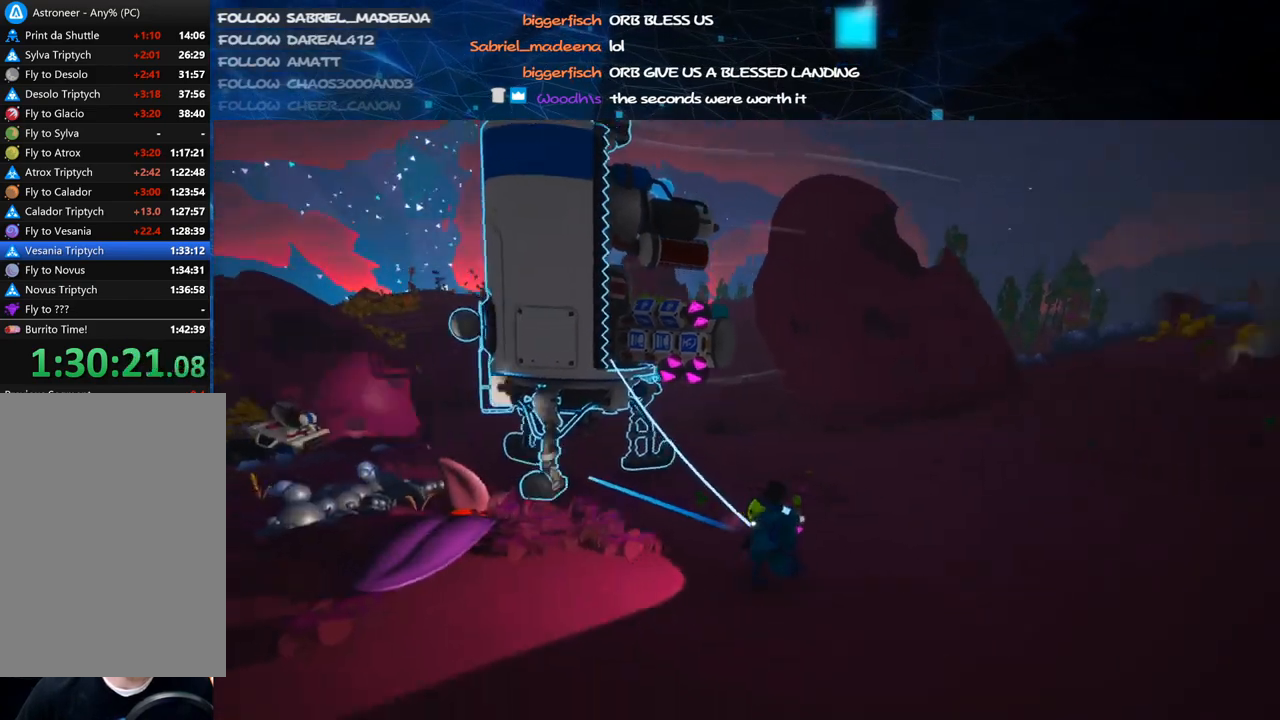
{"keys": ["d"], "mouse": [], "events": [[100, "mouse_right", "up"], [220, "s", "up"]]}
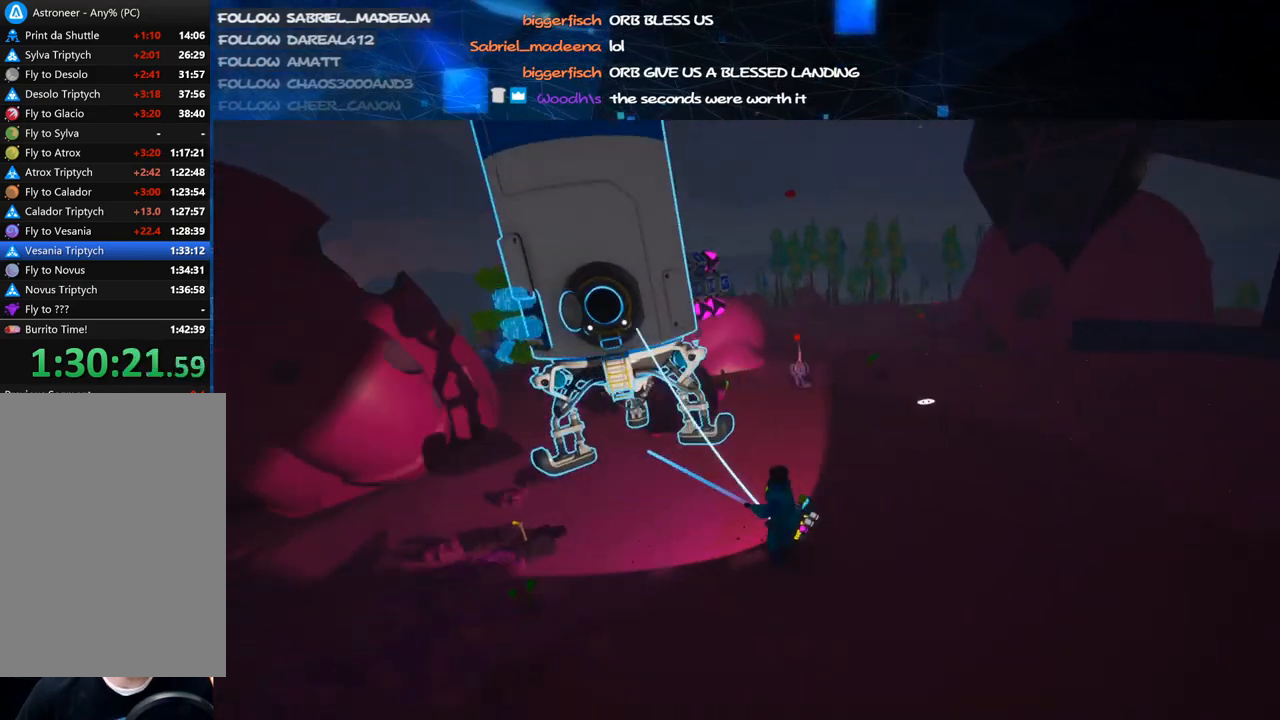
{"keys": ["d", "shift", "w"], "mouse": ["right"], "events": [[200, "mouse_left", "down"], [320, "mouse_right", "down"], [340, "w", "down"], [360, "shift", "down"], [380, "mouse_left", "up"]]}
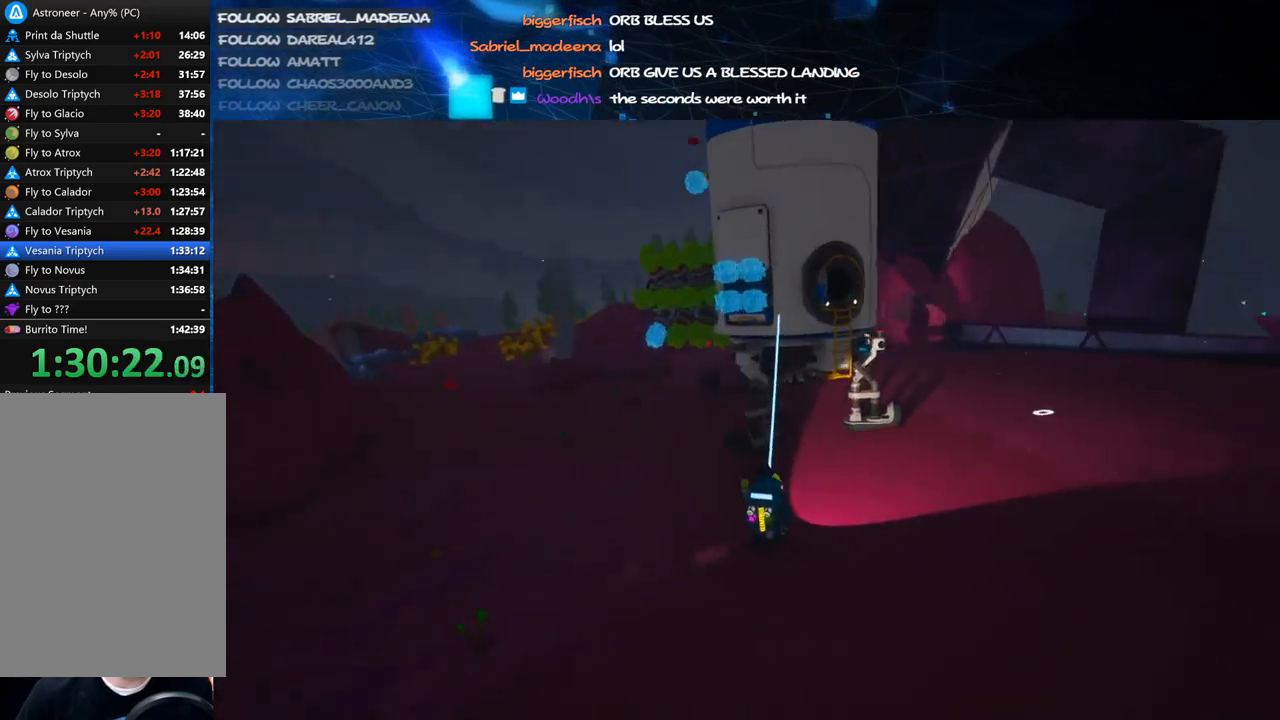
{"keys": ["d", "space"], "mouse": ["left"], "events": [[20, "mouse_right", "up"], [100, "shift", "up"], [340, "space", "down"], [360, "w", "up"], [480, "mouse_left", "down"]]}
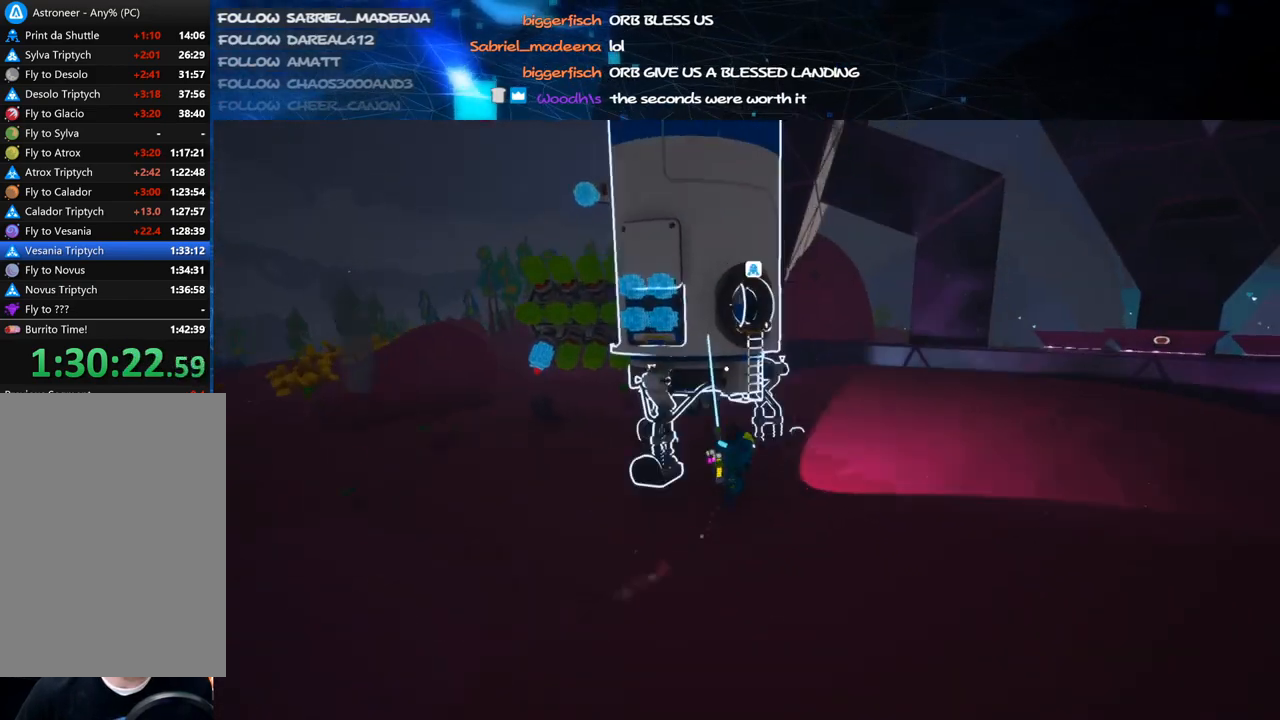
{"keys": ["d", "w"], "mouse": [], "events": [[40, "space", "up"], [100, "mouse_left", "up"], [100, "mouse_right", "down"], [260, "w", "down"], [280, "mouse_right", "up"]]}
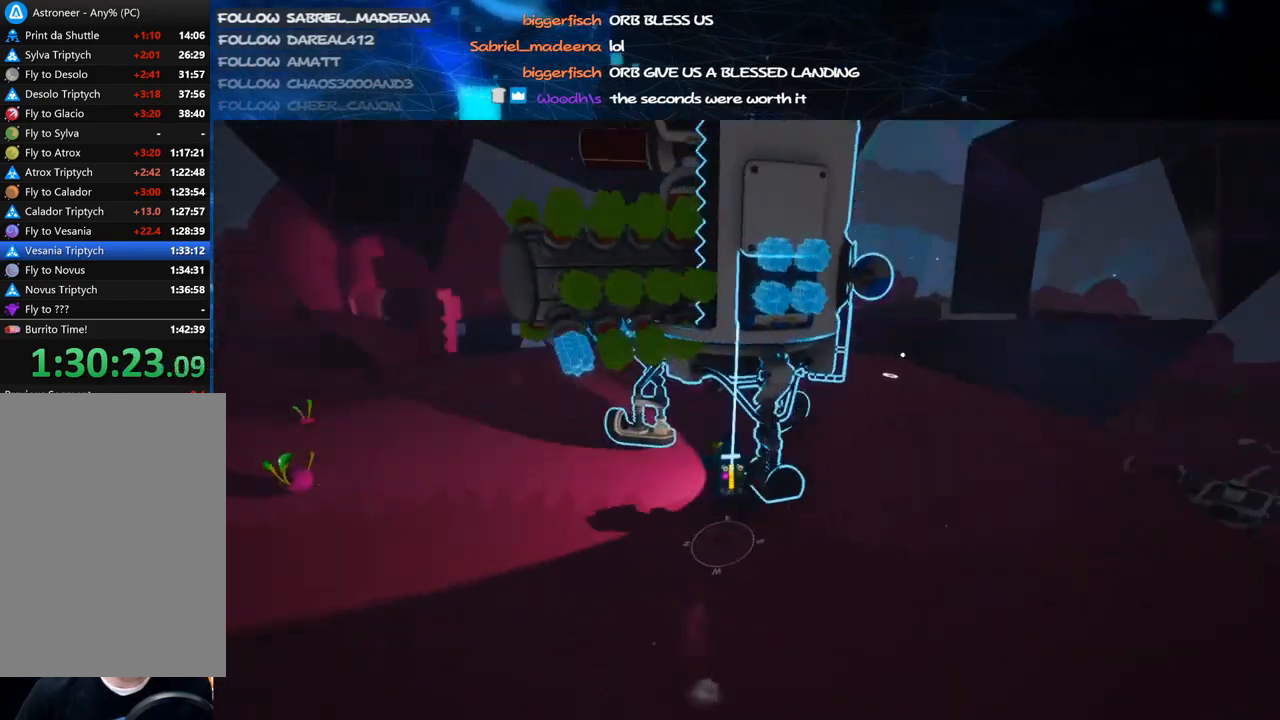
{"keys": ["w"], "mouse": [], "events": [[80, "d", "up"], [180, "mouse_left", "down"], [240, "mouse_right", "down"], [240, "shift", "down"], [280, "a", "down"], [320, "mouse_left", "up"], [380, "a", "up"], [420, "mouse_right", "up"], [500, "shift", "up"]]}
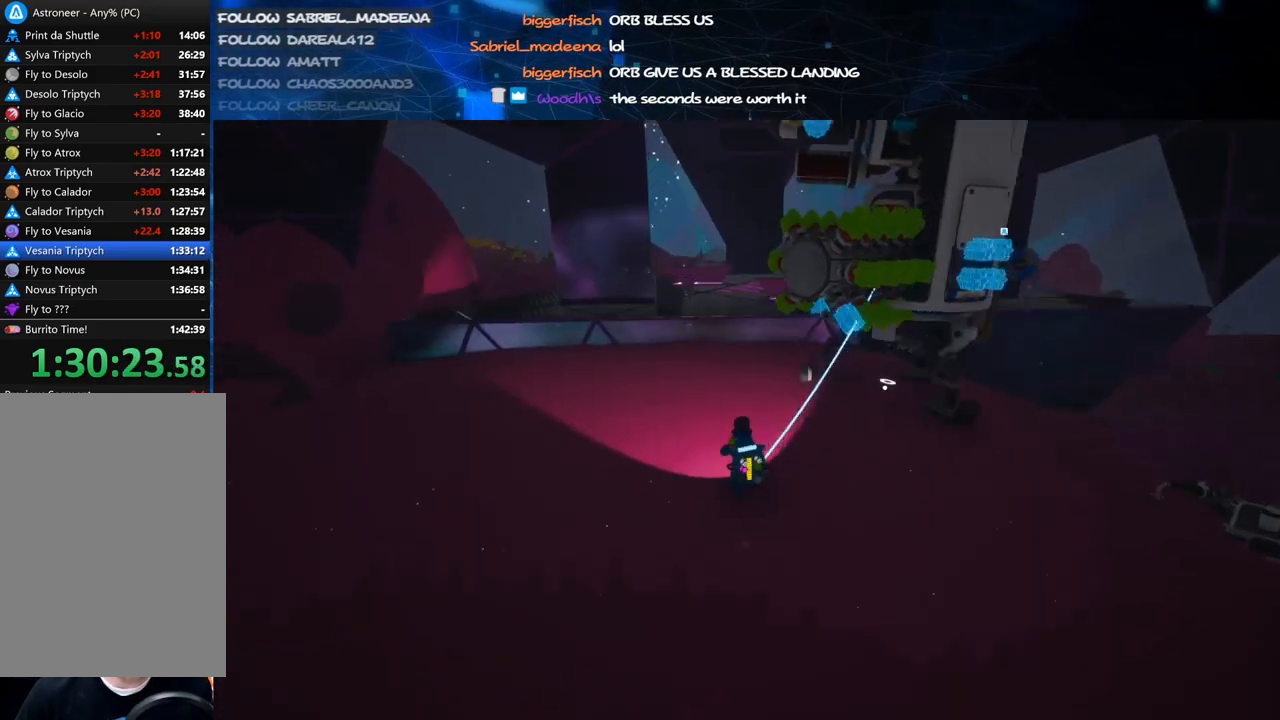
{"keys": ["w"], "mouse": [], "events": [[240, "d", "down"], [280, "mouse_right", "down"], [340, "d", "up"], [460, "mouse_right", "up"]]}
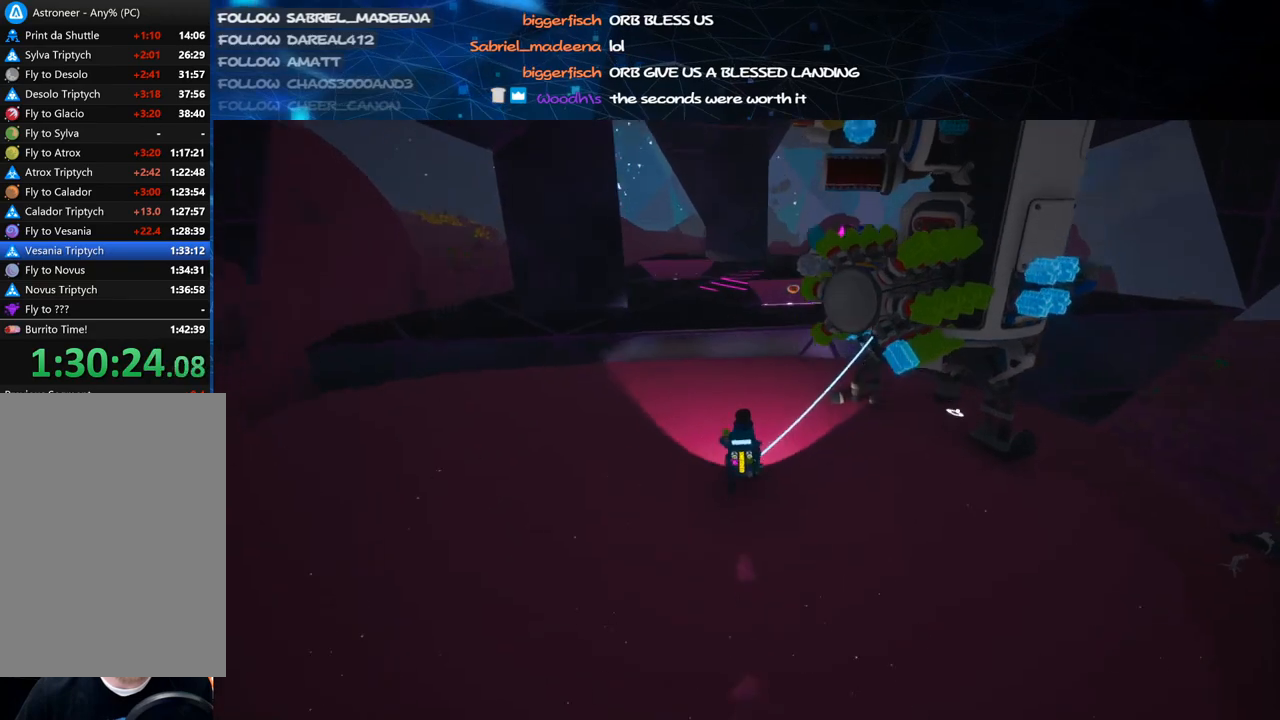
{"keys": ["w"], "mouse": [], "events": [[20, "a", "down"], [160, "a", "up"], [240, "mouse_right", "down"], [380, "mouse_right", "up"]]}
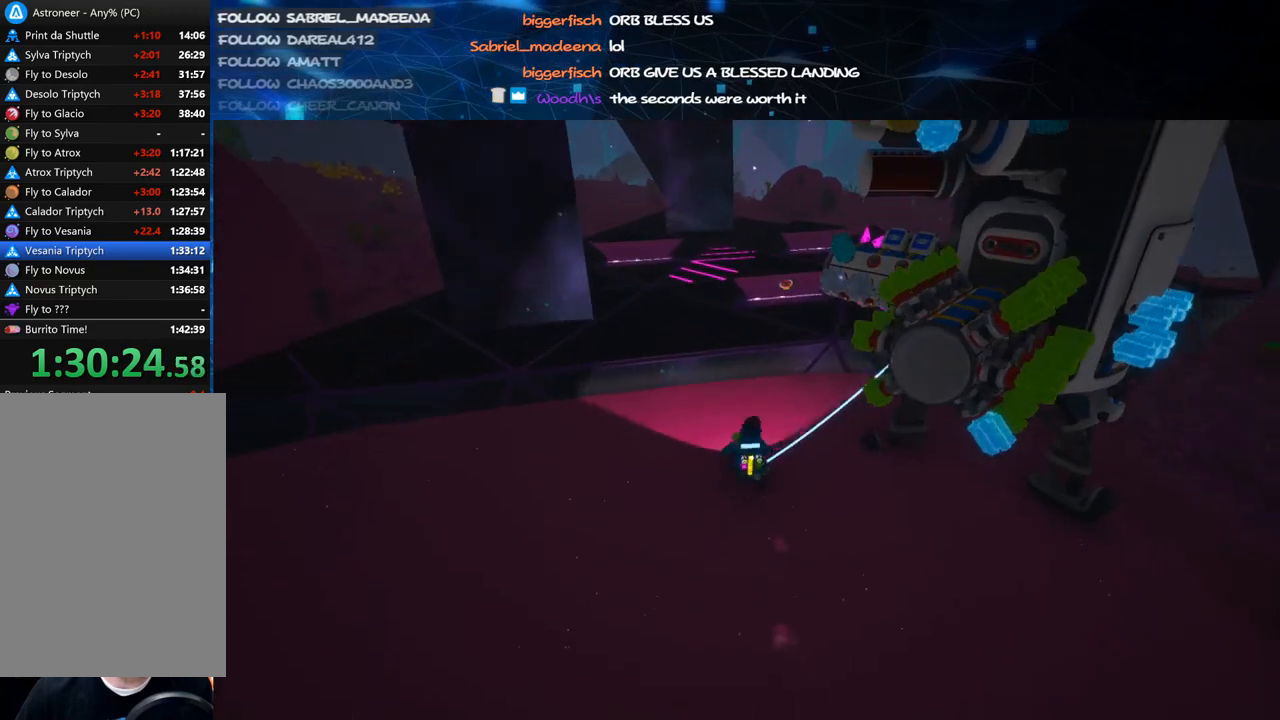
{"keys": ["a", "w"], "mouse": ["right"], "events": [[20, "w", "up"], [80, "e", "down"], [160, "e", "up"], [220, "alt", "down"], [340, "mouse_left", "down"], [440, "alt", "up"], [440, "mouse_left", "up"], [440, "mouse_right", "down"], [440, "w", "down"], [480, "a", "down"]]}
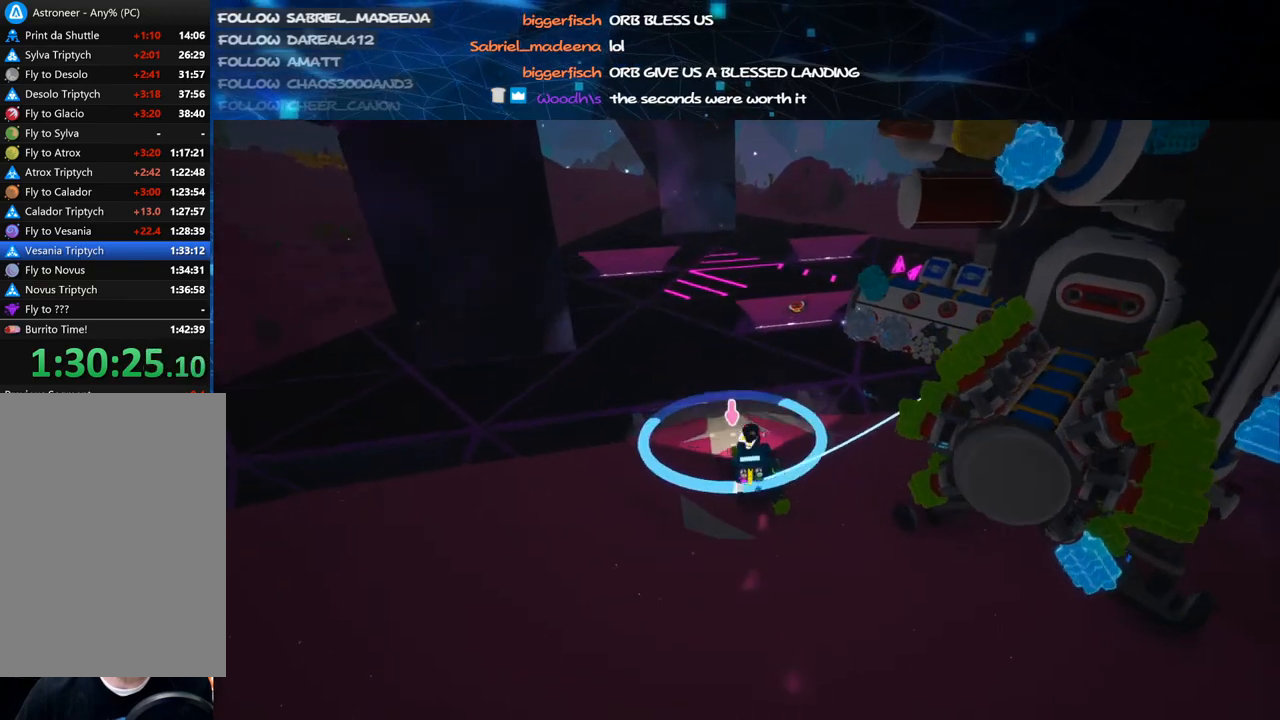
{"keys": ["w"], "mouse": ["right"], "events": [[160, "w", "up"], [180, "a", "up"], [180, "space", "down"], [240, "mouse_right", "up"], [320, "space", "up"], [360, "d", "down"], [380, "w", "down"], [420, "mouse_right", "down"], [500, "d", "up"]]}
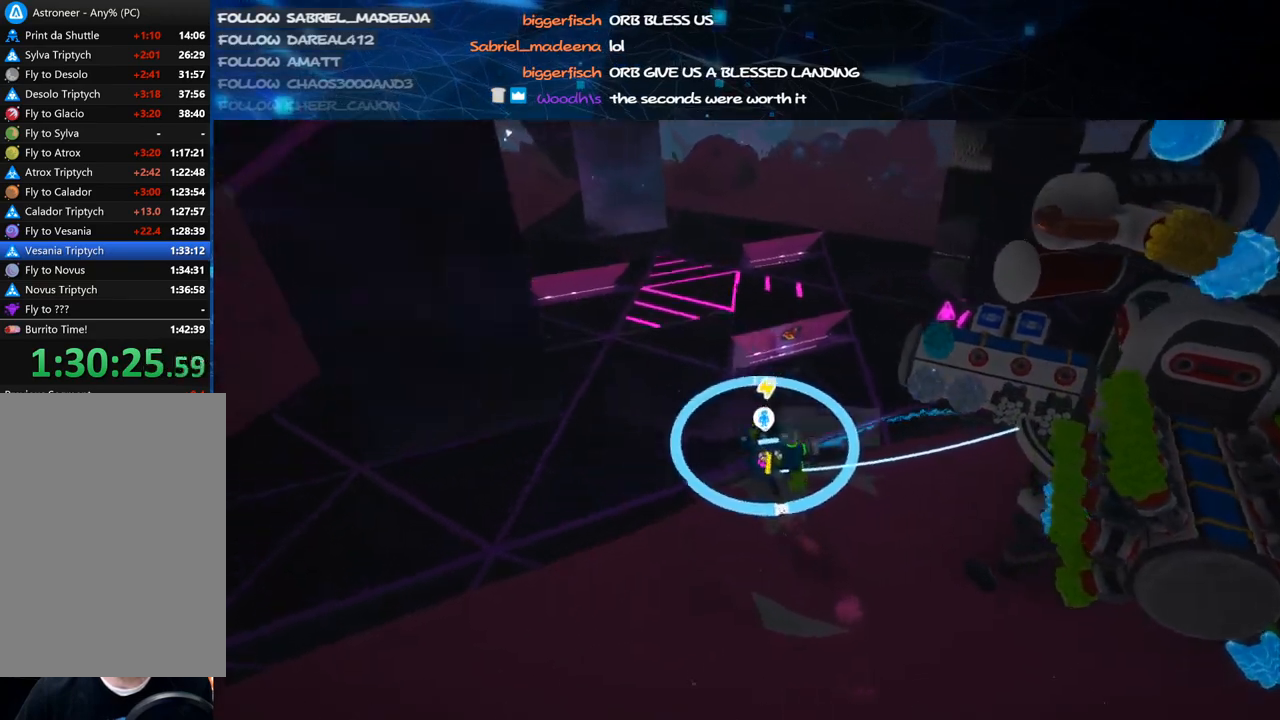
{"keys": [], "mouse": [], "events": [[40, "w", "up"], [100, "mouse_wheel", "down"], [180, "mouse_right", "up"], [180, "mouse_wheel", "up"], [240, "d", "down"], [340, "d", "up"]]}
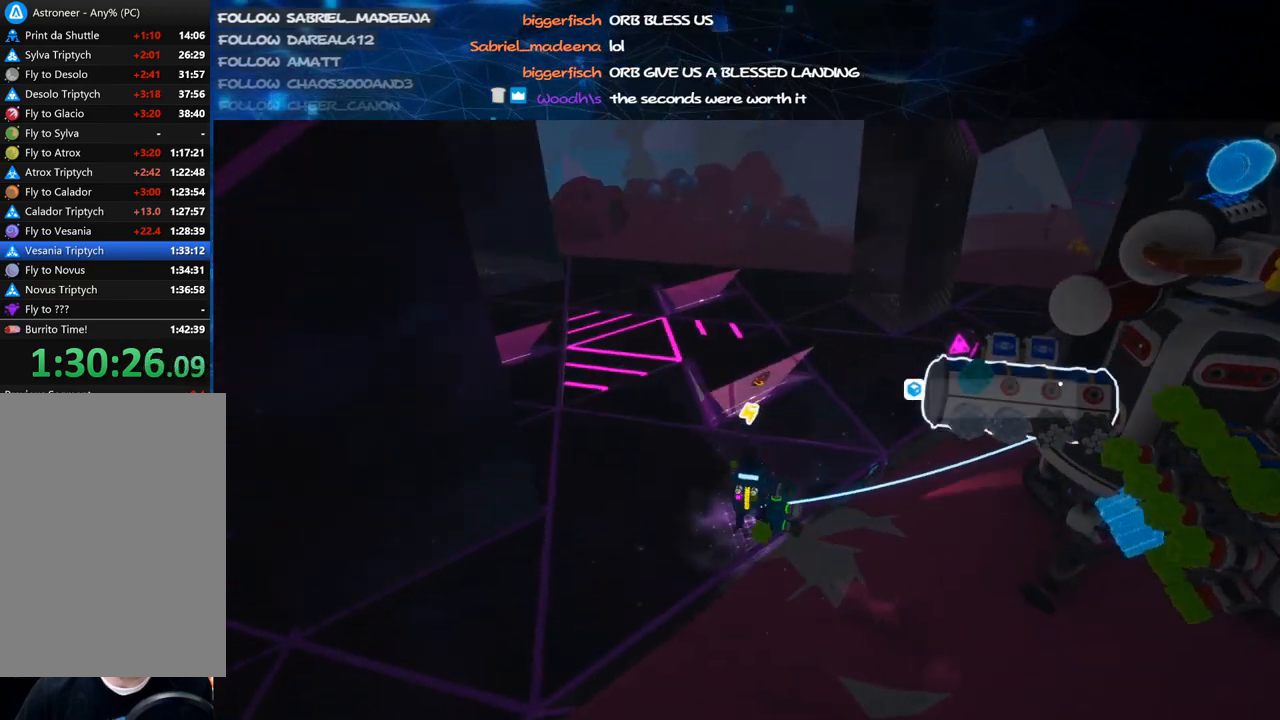
{"keys": ["a"], "mouse": [], "events": [[240, "s", "down"], [320, "mouse_left", "down"], [380, "s", "up"], [420, "mouse_left", "up"], [500, "a", "down"]]}
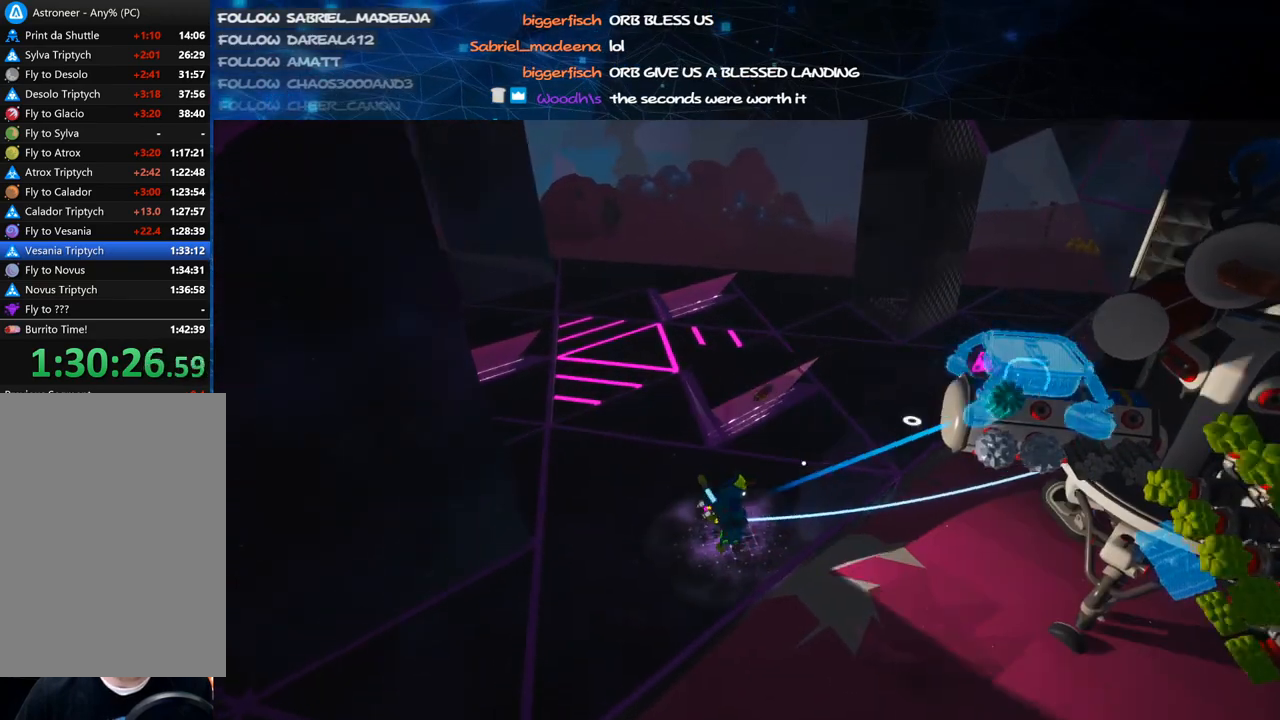
{"keys": [], "mouse": [], "events": [[40, "s", "down"], [80, "a", "up"], [100, "d", "down"], [220, "s", "up"], [240, "d", "up"]]}
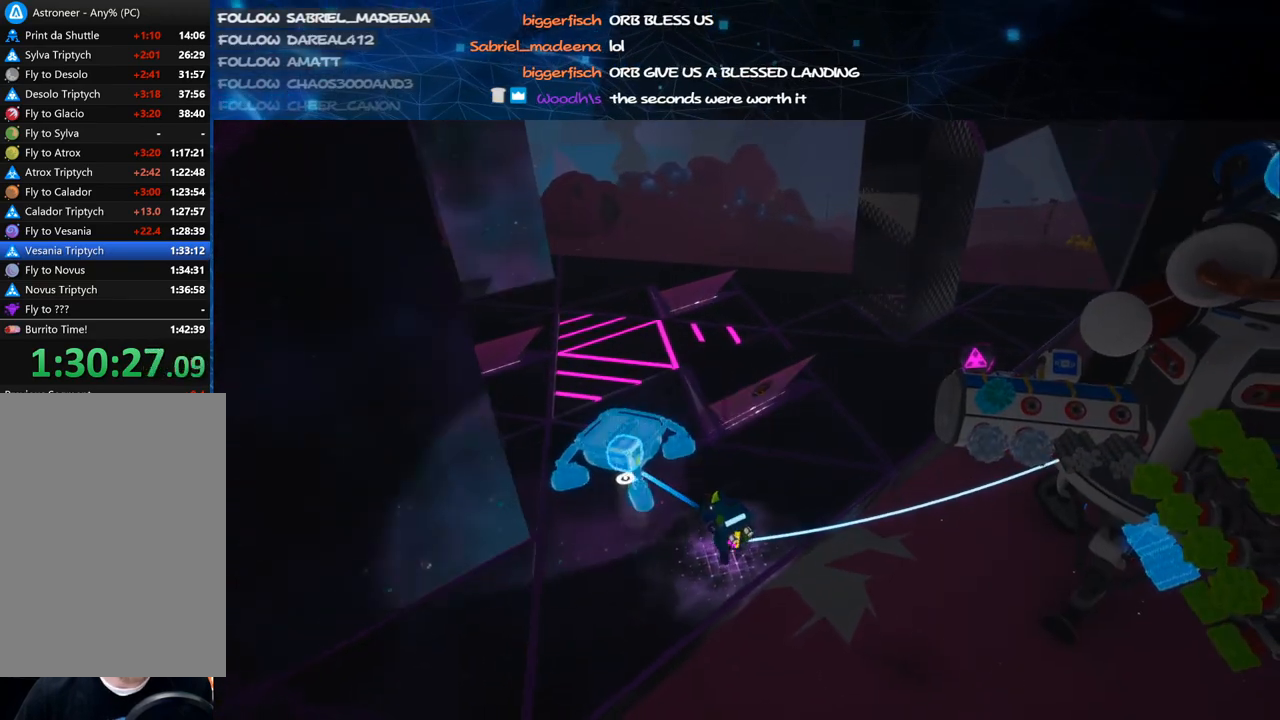
{"keys": ["f"], "mouse": ["right"], "events": [[300, "mouse_right", "down"], [320, "f", "down"]]}
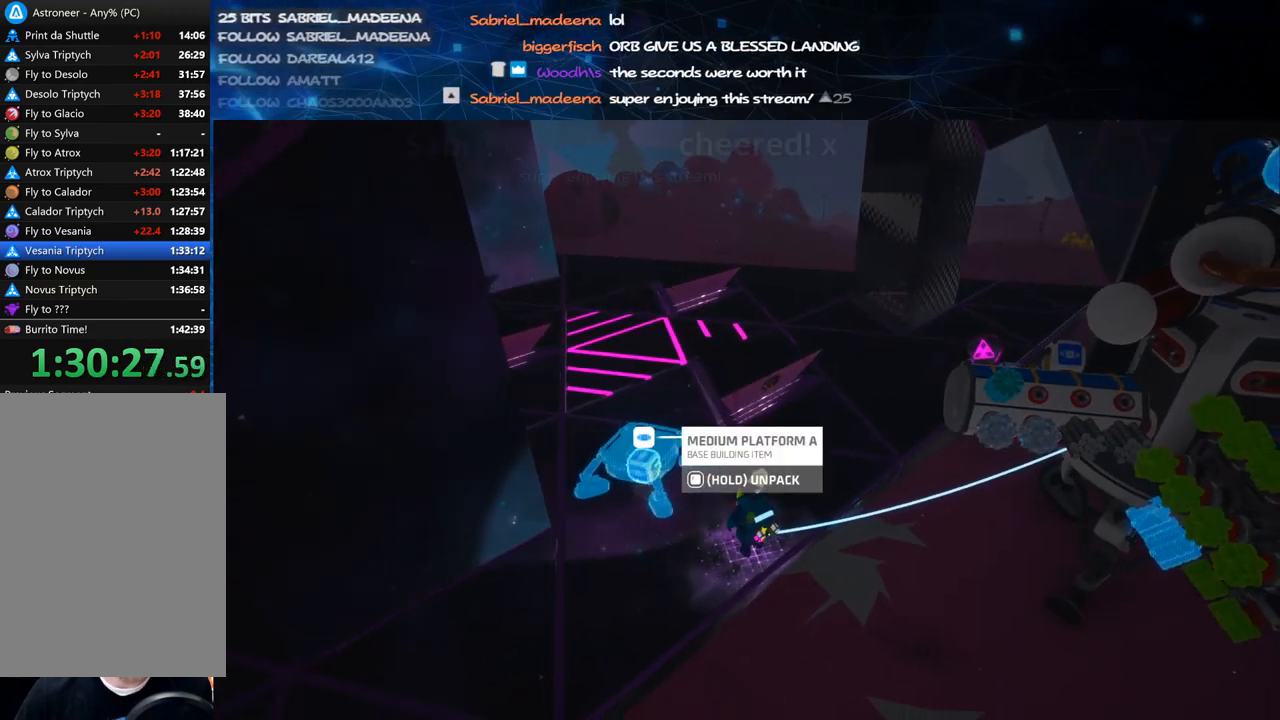
{"keys": [], "mouse": [], "events": [[260, "mouse_wheel", "down"], [320, "mouse_wheel", "up"], [340, "s", "down"], [360, "mouse_wheel", "down"], [480, "mouse_right", "up"], [480, "mouse_wheel", "up"], [500, "f", "up"], [500, "s", "up"]]}
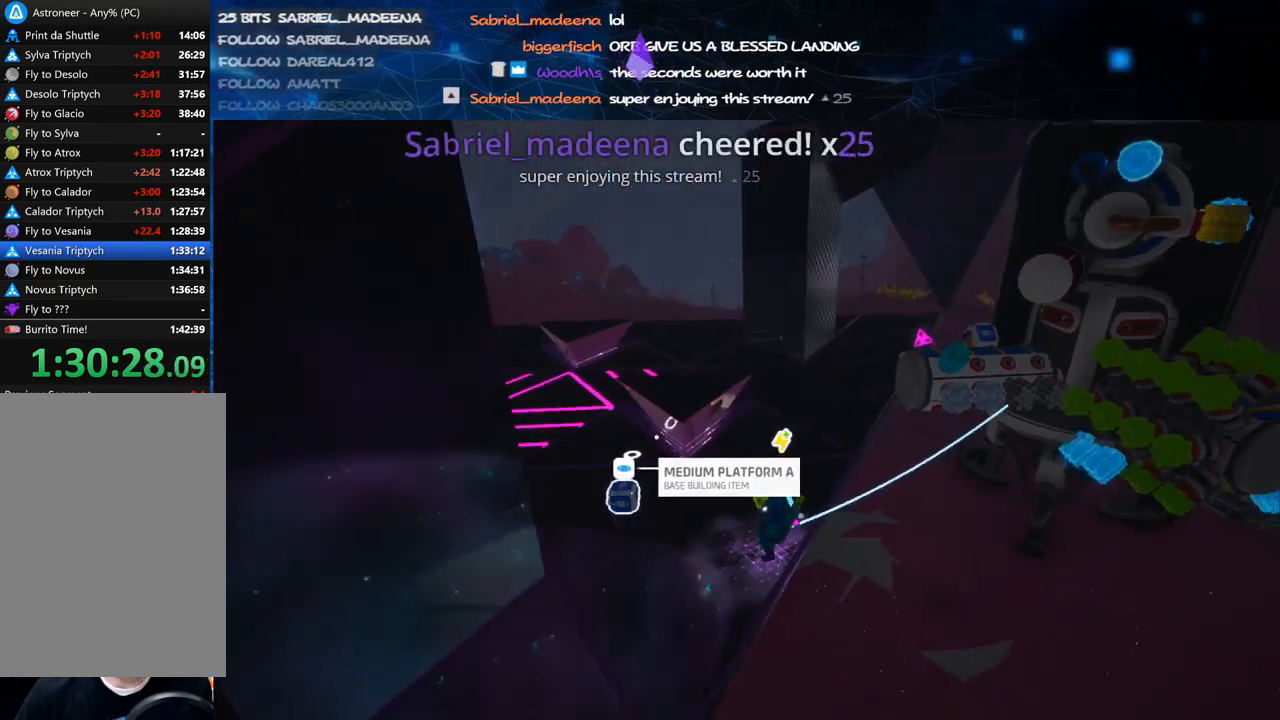
{"keys": [], "mouse": [], "events": []}
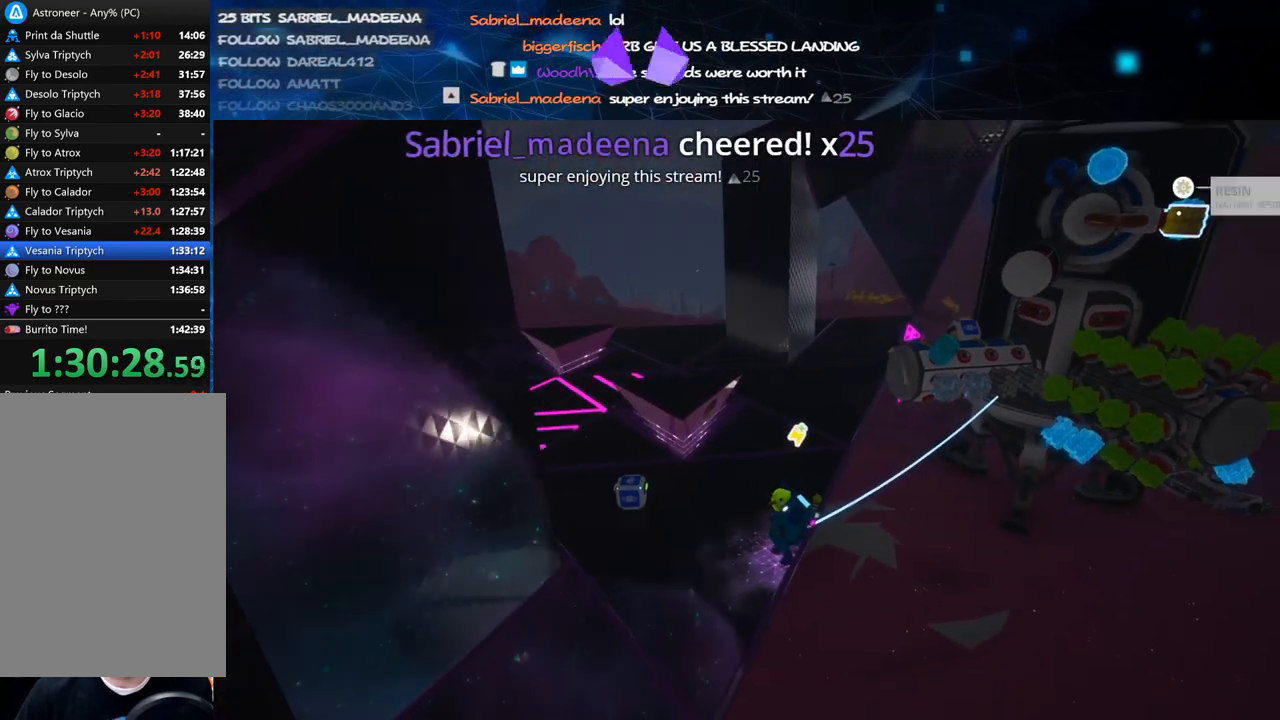
{"keys": ["d", "w"], "mouse": [], "events": [[40, "mouse_left", "down"], [140, "e", "down"], [140, "mouse_left", "up"], [220, "mouse_right", "down"], [240, "e", "up"], [360, "mouse_right", "up"], [360, "w", "down"], [460, "d", "down"]]}
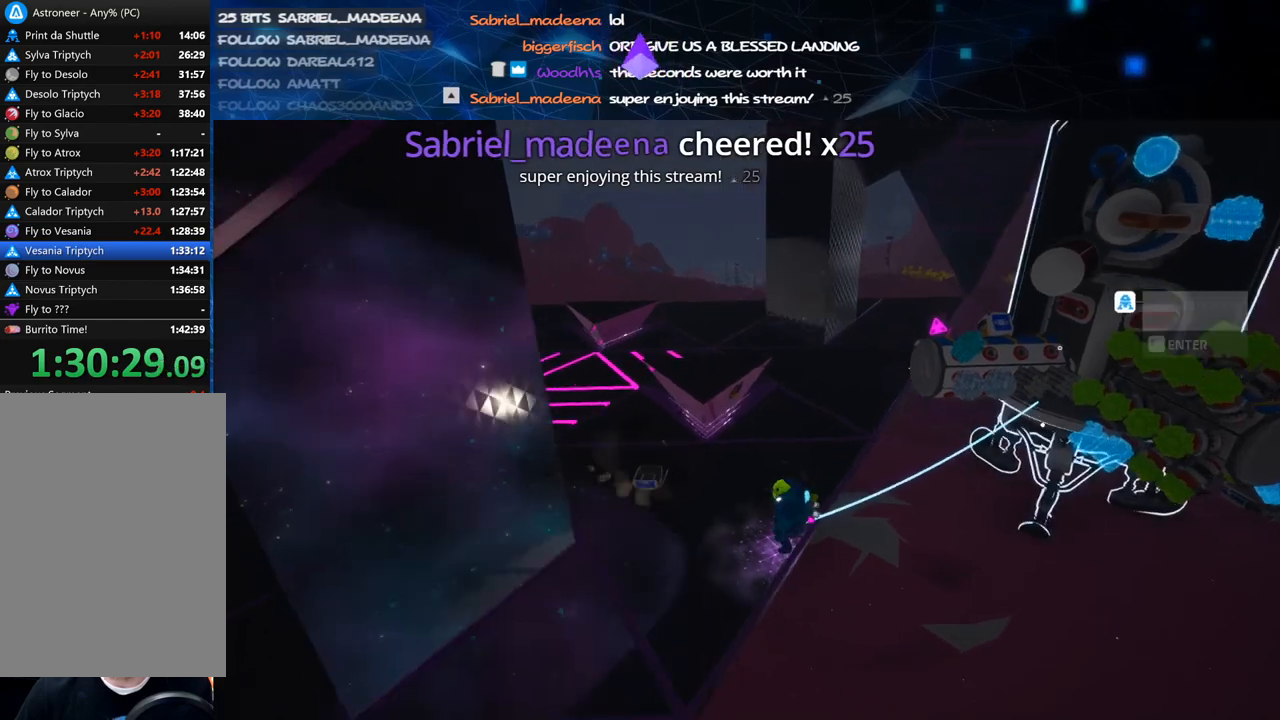
{"keys": [], "mouse": ["right"], "events": [[20, "d", "up"], [20, "mouse_right", "down"], [20, "w", "up"], [180, "mouse_right", "up"], [280, "d", "down"], [380, "d", "up"], [400, "mouse_right", "down"]]}
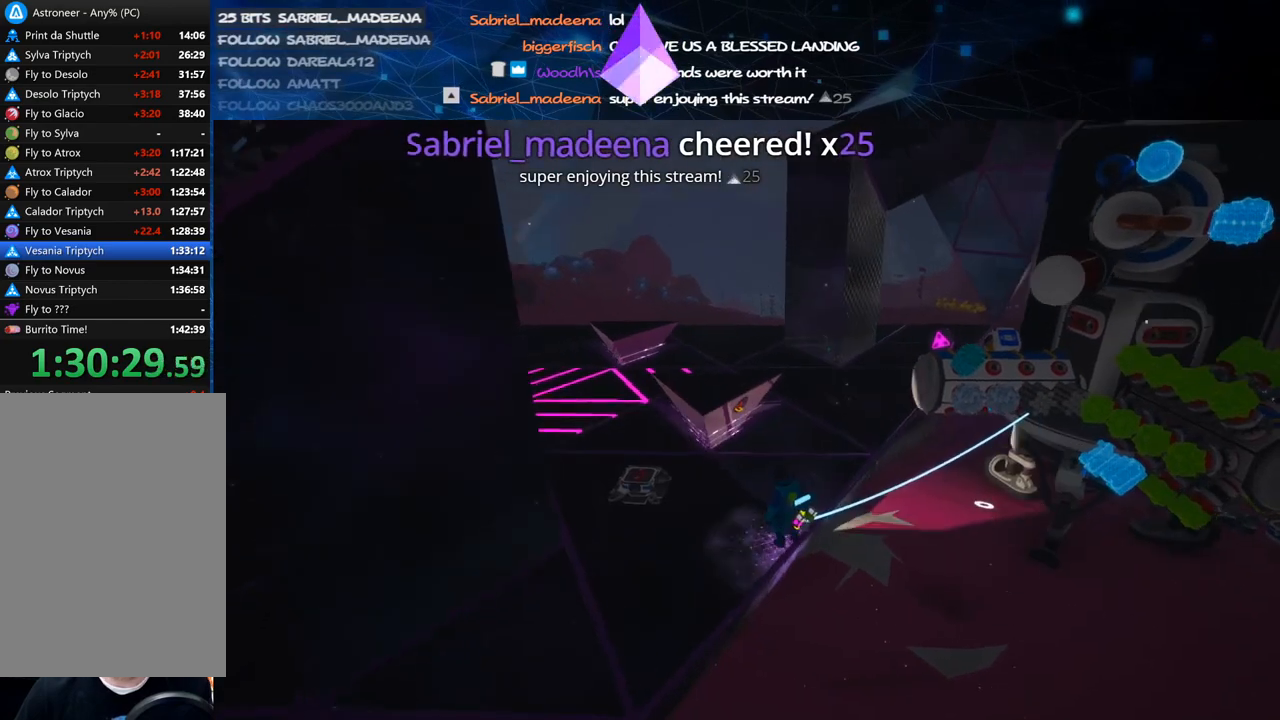
{"keys": [], "mouse": [], "events": [[40, "mouse_right", "up"], [40, "w", "down"], [200, "w", "up"]]}
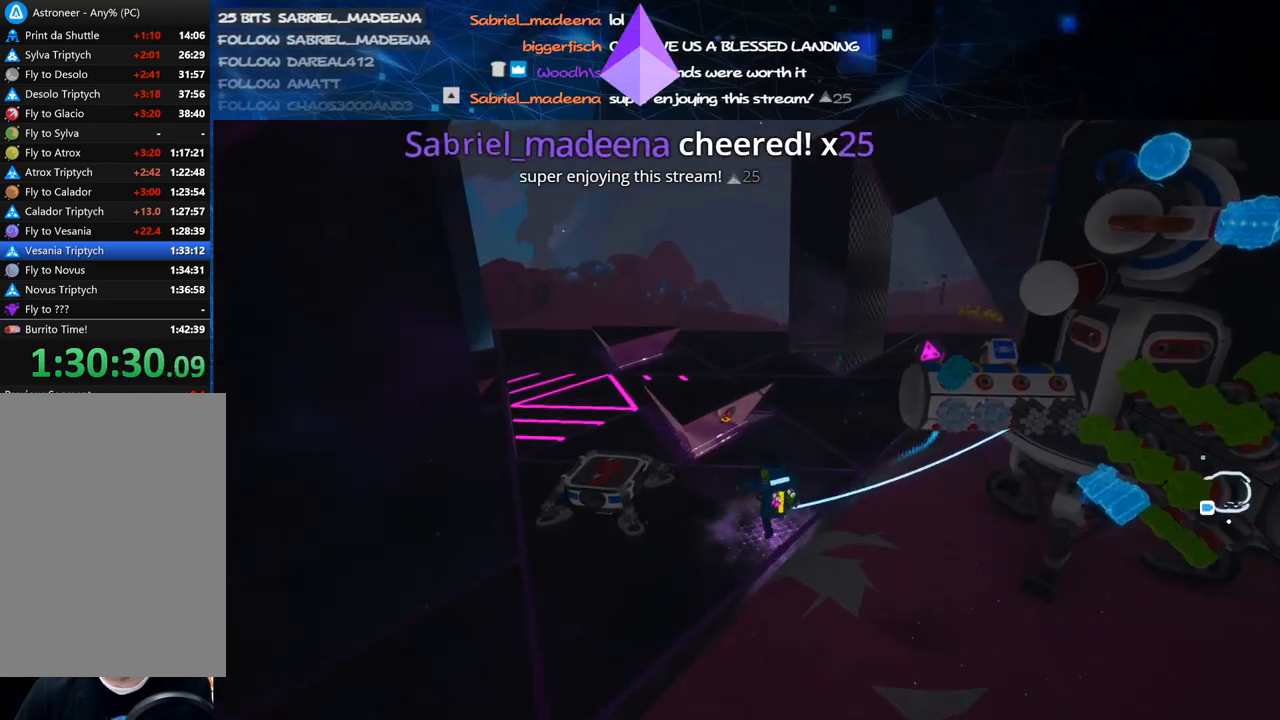
{"keys": [], "mouse": [], "events": [[120, "d", "down"], [240, "d", "up"], [240, "mouse_right", "down"], [440, "mouse_right", "up"]]}
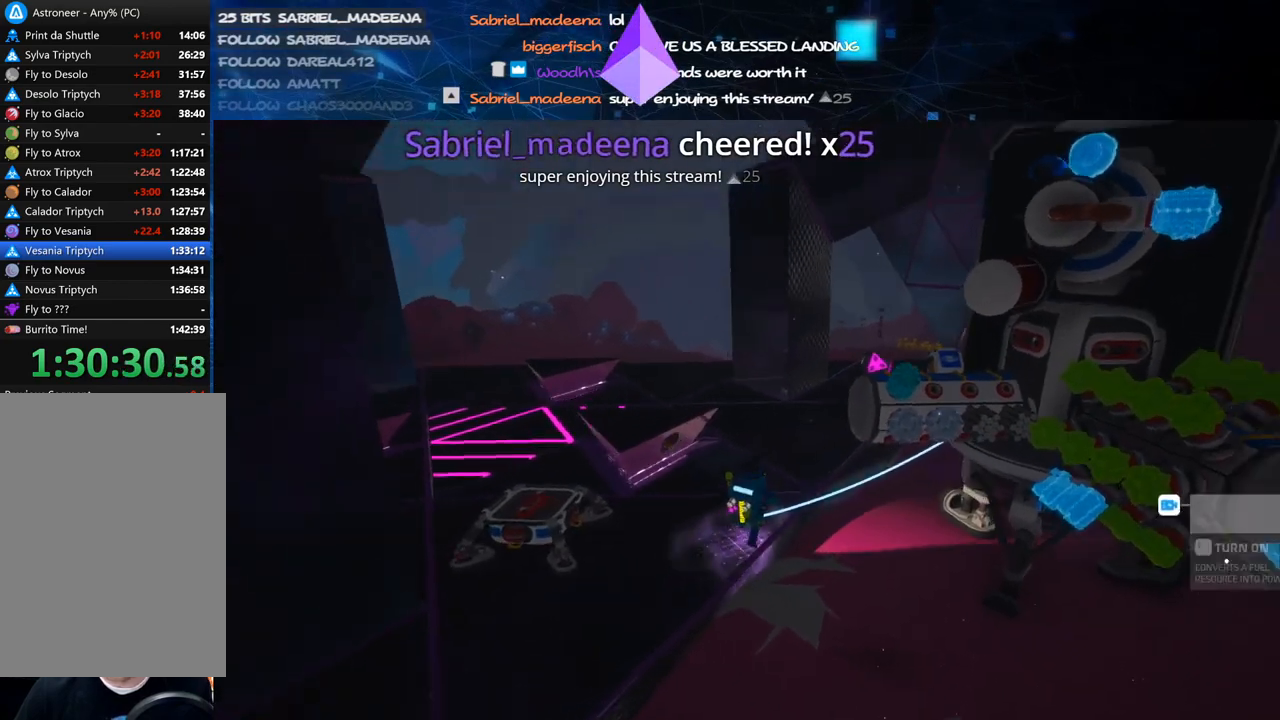
{"keys": [], "mouse": ["right"], "events": [[40, "a", "down"], [40, "s", "down"], [140, "s", "up"], [160, "a", "up"], [340, "mouse_left", "down"], [400, "mouse_right", "down"], [440, "mouse_left", "up"]]}
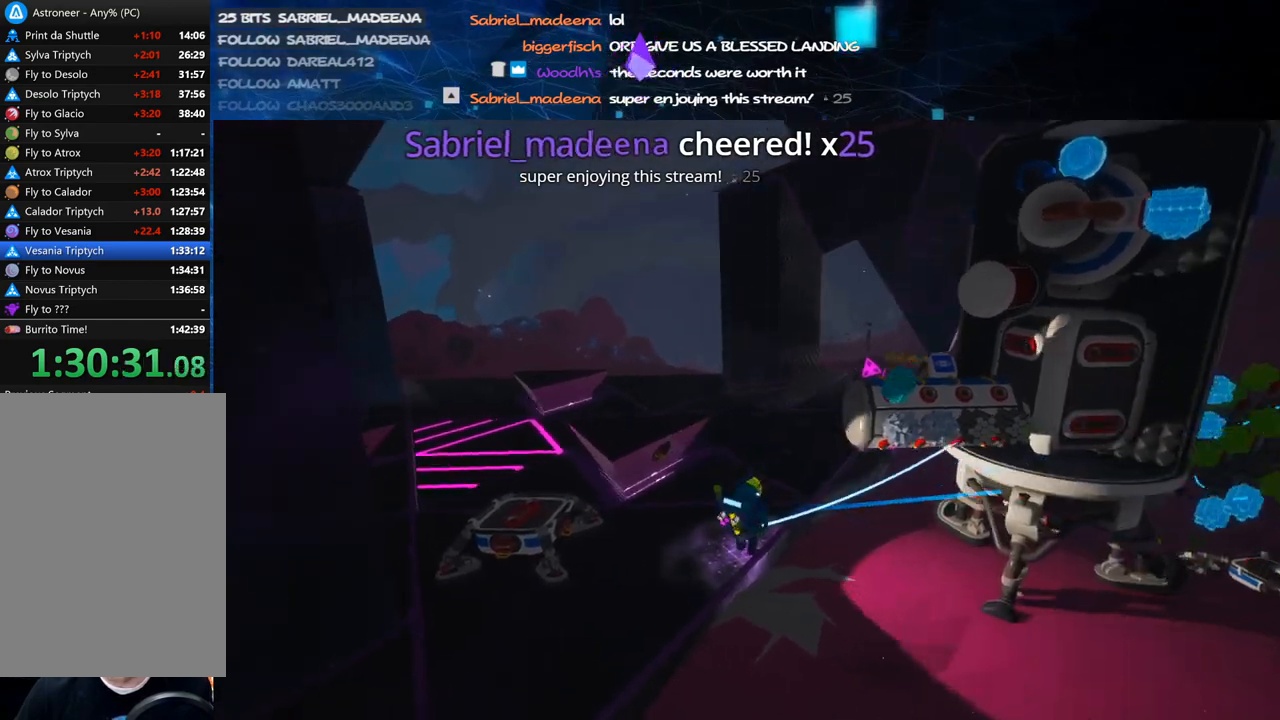
{"keys": [], "mouse": [], "events": [[60, "mouse_right", "up"], [140, "w", "down"], [220, "a", "down"], [220, "w", "up"], [320, "w", "down"], [400, "a", "up"], [400, "w", "up"]]}
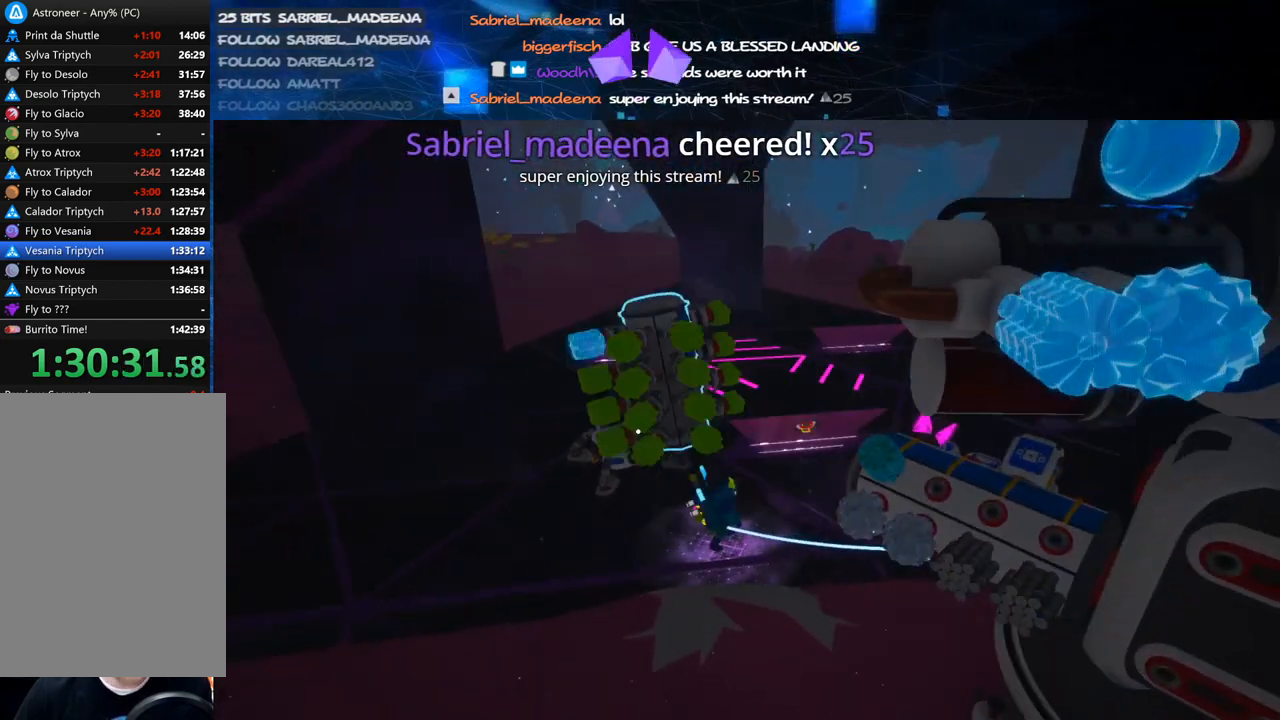
{"keys": [], "mouse": [], "events": [[220, "mouse_left", "down"], [240, "mouse_right", "down"], [320, "mouse_left", "up"], [380, "mouse_right", "up"]]}
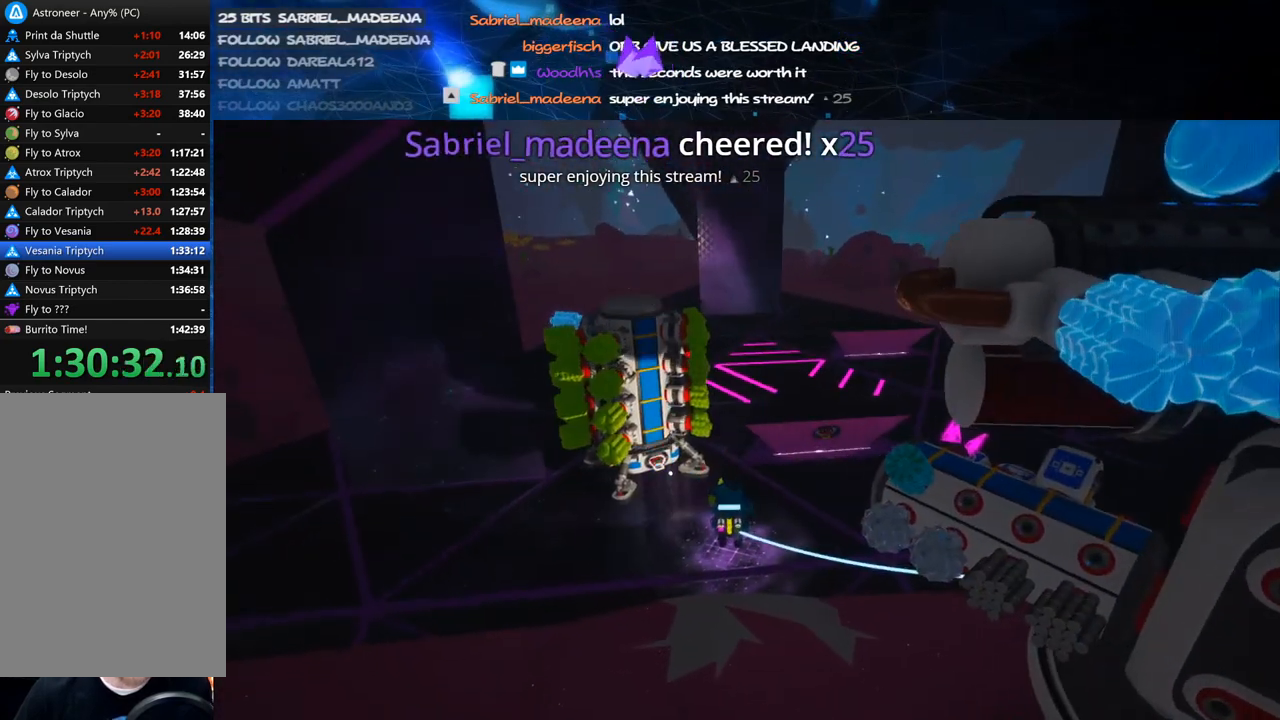
{"keys": [], "mouse": [], "events": [[220, "mouse_left", "down"], [280, "mouse_left", "up"]]}